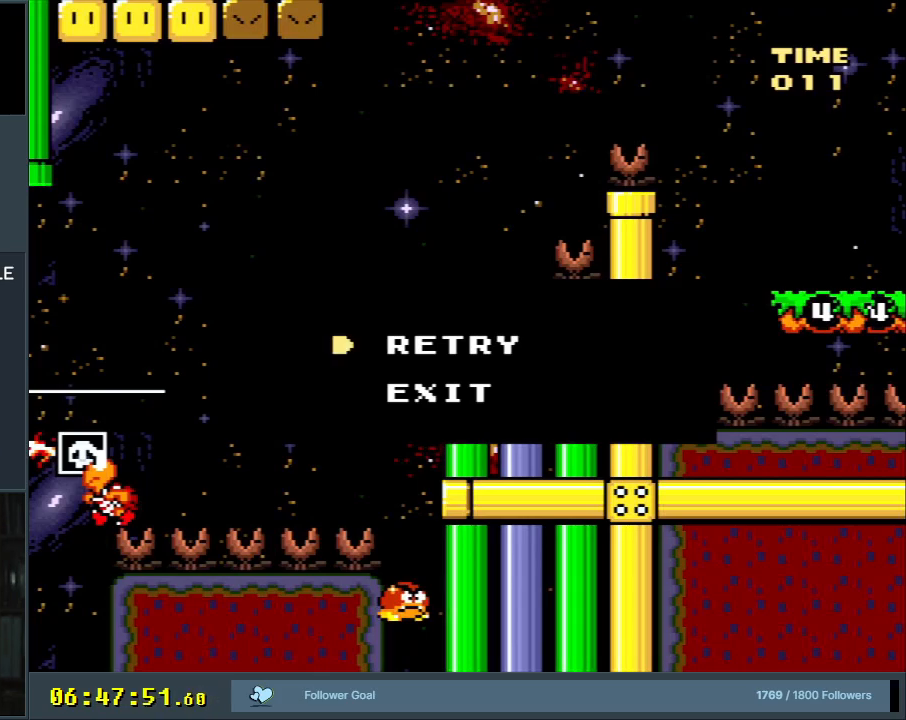
Gameplay with a controller (Nintendo layout); each line is a JSON object with the inputs held at the frame after it. "events" lists button and stick changes between this image and that frame as [ms after this image, input, new state], when the widget could be followed in between. Not read: L3 R3.
{"buttons": ["Y", "DPAD_RIGHT"], "events": [[350, "DPAD_RIGHT", "down"], [350, "Y", "down"]]}
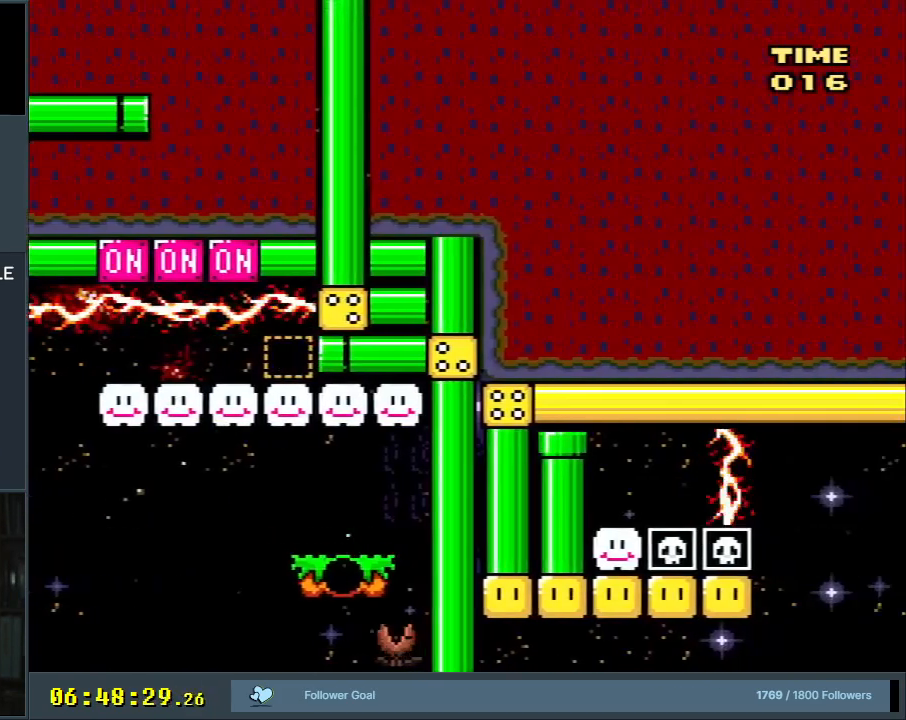
{"buttons": ["Y"], "events": [[33, "DPAD_RIGHT", "up"]]}
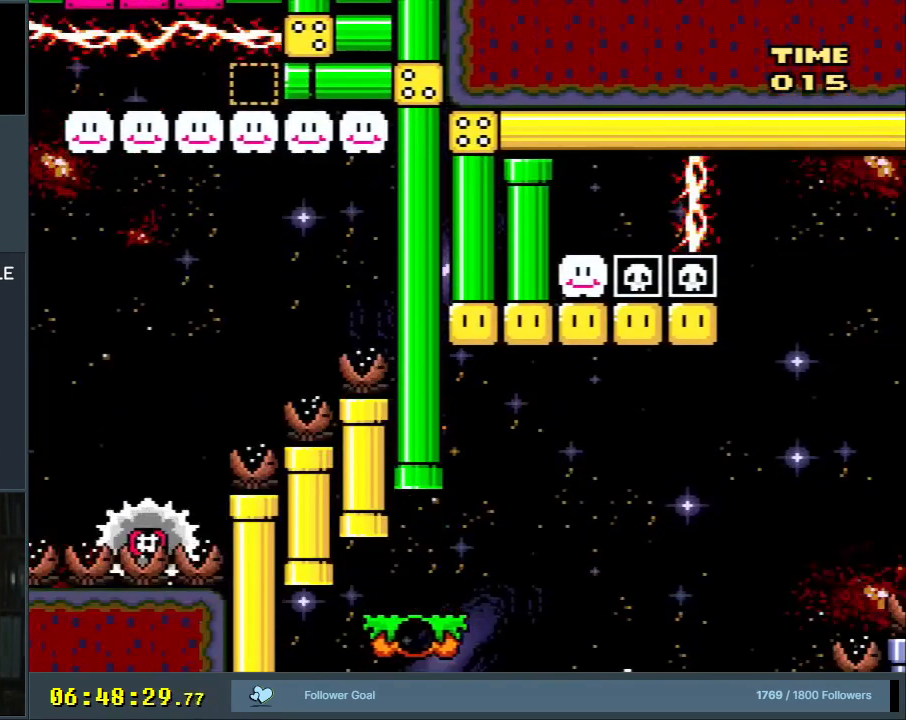
{"buttons": ["B", "Y", "DPAD_UP", "DPAD_RIGHT"], "events": [[200, "DPAD_RIGHT", "down"], [317, "DPAD_RIGHT", "up"], [383, "DPAD_RIGHT", "down"], [433, "DPAD_UP", "down"], [450, "B", "down"]]}
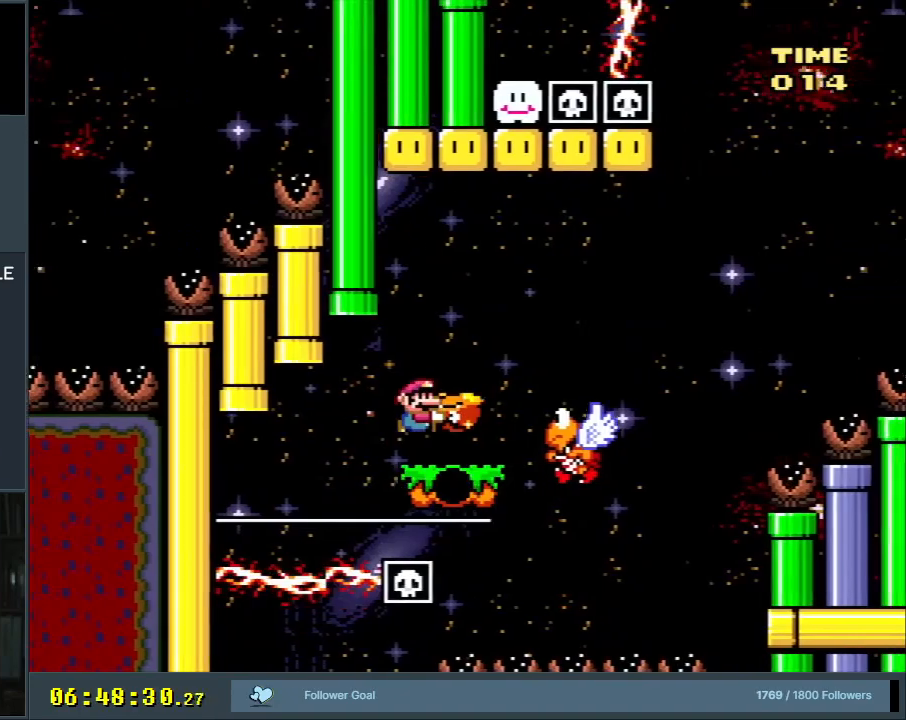
{"buttons": ["Y", "DPAD_RIGHT"], "events": [[100, "B", "up"], [100, "Y", "up"], [217, "DPAD_RIGHT", "up"], [217, "DPAD_UP", "up"], [217, "Y", "down"], [350, "DPAD_LEFT", "down"], [450, "DPAD_LEFT", "up"], [450, "DPAD_UP", "down"], [467, "DPAD_UP", "up"], [500, "DPAD_RIGHT", "down"]]}
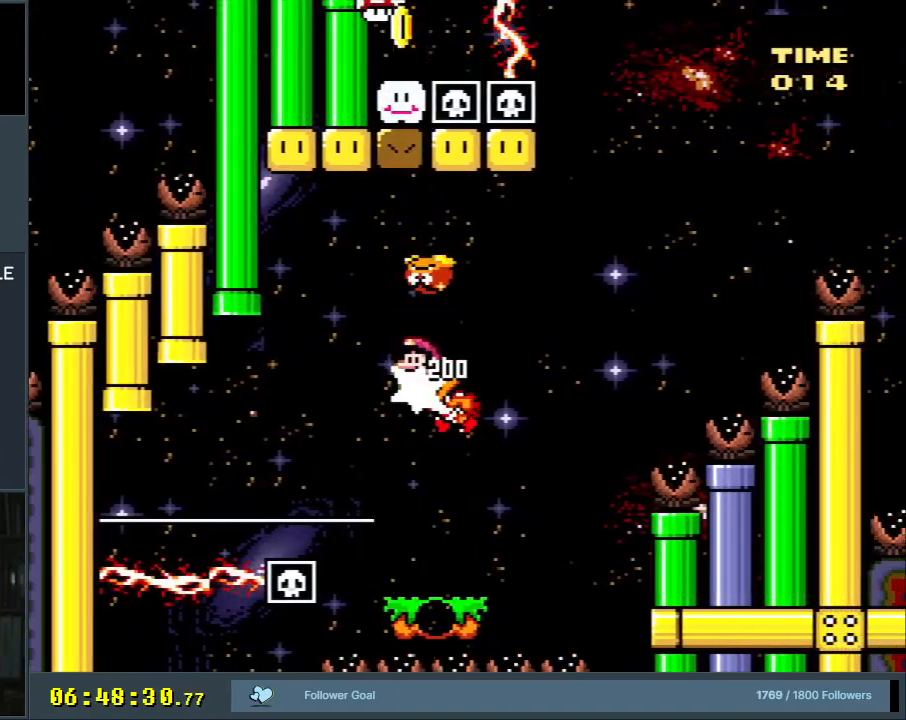
{"buttons": ["B", "Y", "DPAD_RIGHT"], "events": [[67, "DPAD_RIGHT", "up"], [117, "DPAD_LEFT", "down"], [150, "B", "down"], [183, "DPAD_LEFT", "up"], [200, "DPAD_UP", "down"], [217, "DPAD_RIGHT", "down"], [217, "DPAD_UP", "up"], [300, "DPAD_RIGHT", "up"], [300, "DPAD_UP", "down"], [317, "DPAD_LEFT", "down"], [317, "DPAD_UP", "up"], [417, "DPAD_LEFT", "up"], [417, "DPAD_RIGHT", "down"], [417, "DPAD_UP", "down"], [450, "DPAD_UP", "up"]]}
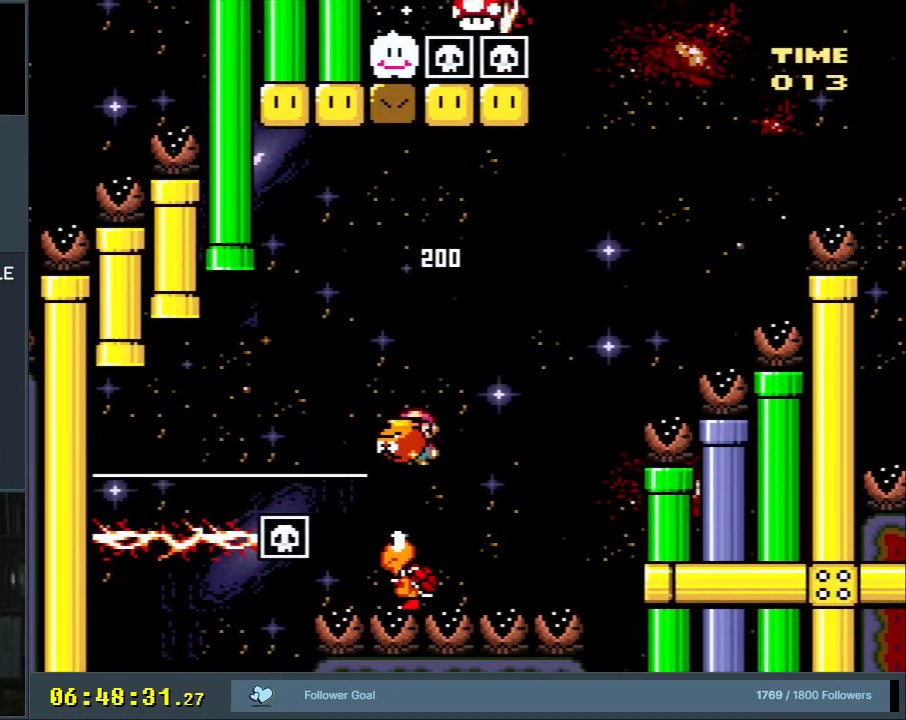
{"buttons": ["B", "Y", "DPAD_UP", "DPAD_RIGHT"], "events": [[17, "DPAD_RIGHT", "up"], [17, "DPAD_UP", "down"], [100, "DPAD_UP", "up"], [150, "DPAD_RIGHT", "down"], [167, "DPAD_UP", "down"]]}
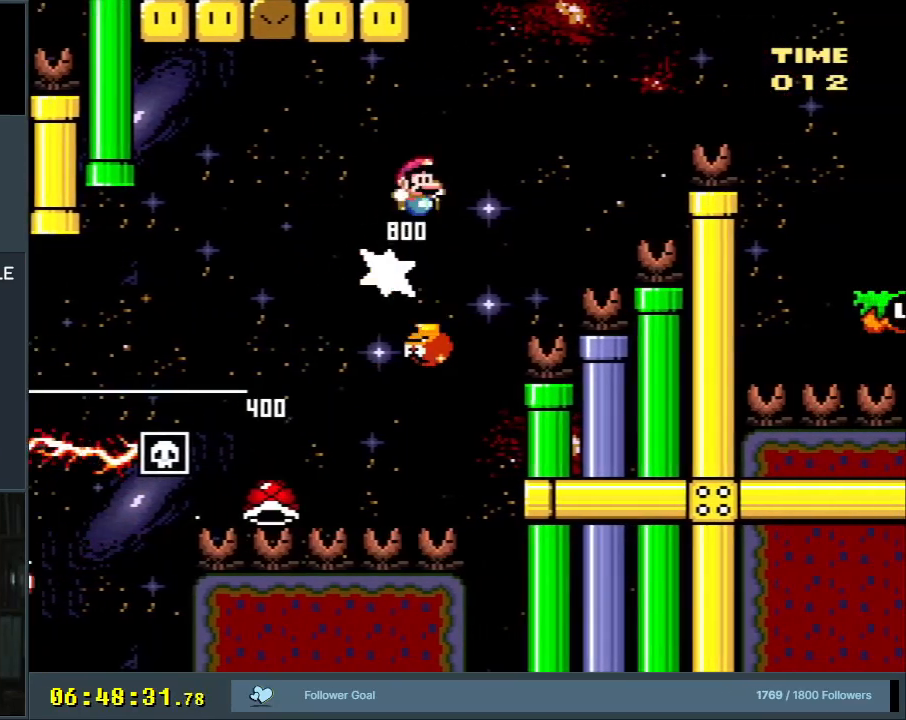
{"buttons": ["B", "Y", "DPAD_RIGHT"], "events": [[100, "DPAD_RIGHT", "up"], [133, "DPAD_RIGHT", "down"], [217, "DPAD_RIGHT", "up"], [283, "DPAD_RIGHT", "down"], [300, "DPAD_UP", "up"]]}
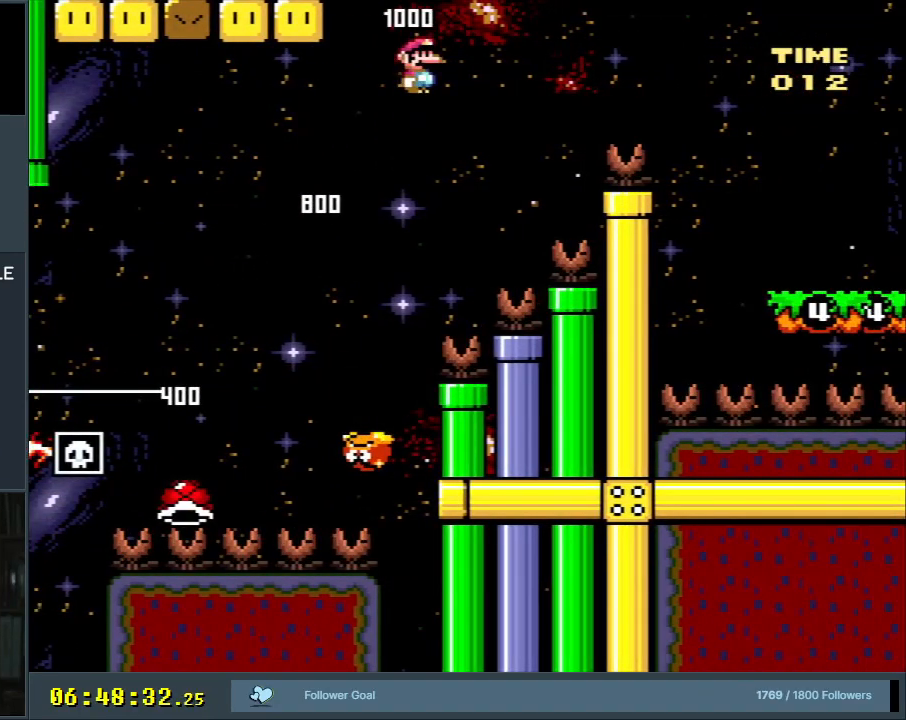
{"buttons": ["B", "Y", "DPAD_RIGHT"], "events": []}
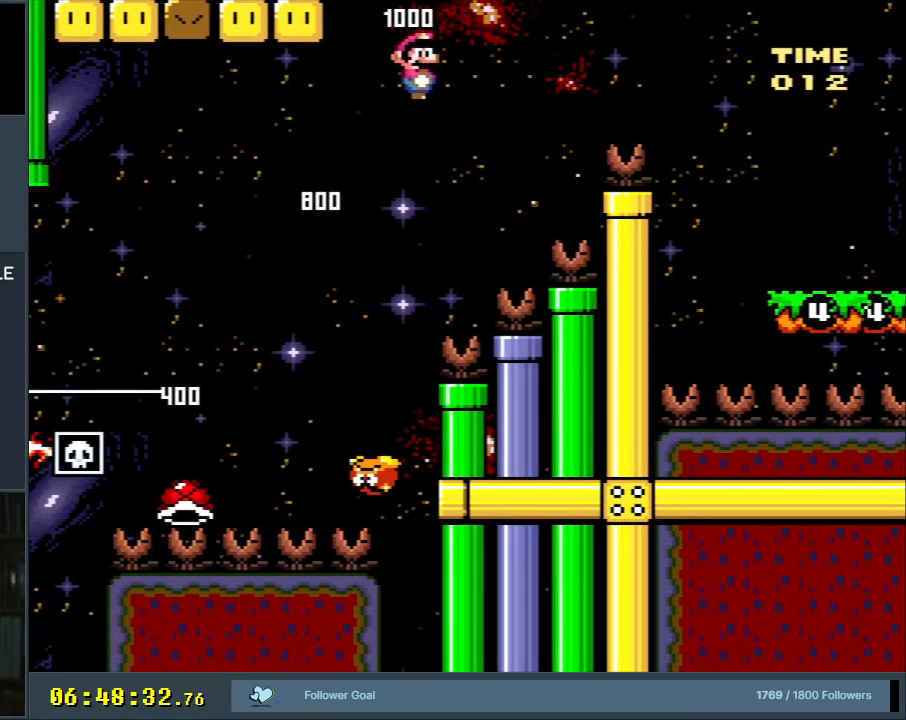
{"buttons": ["B", "Y", "DPAD_RIGHT"], "events": []}
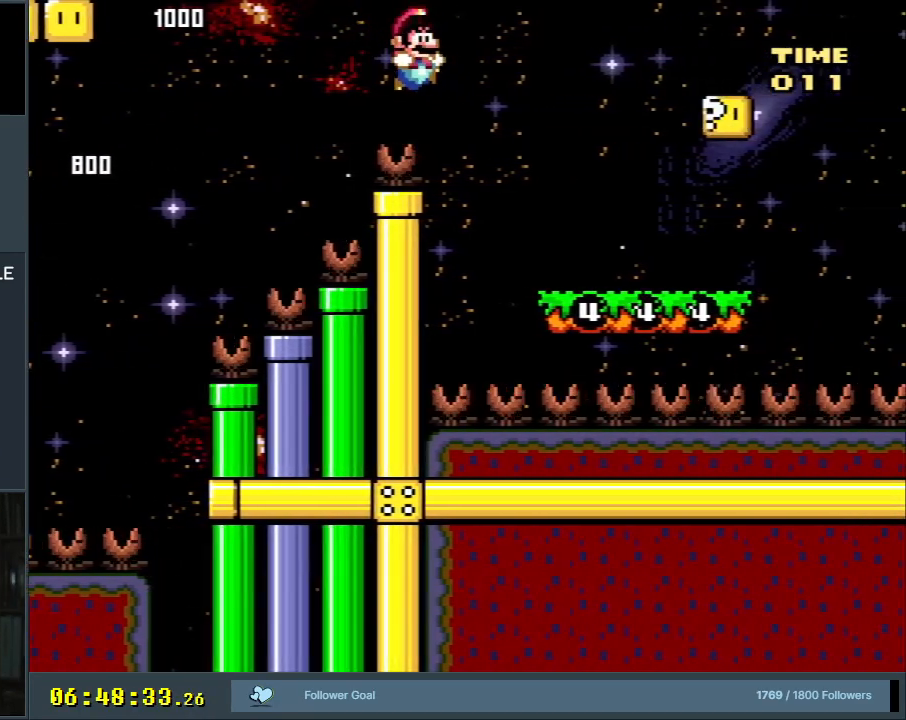
{"buttons": ["Y", "DPAD_UP"], "events": [[117, "B", "up"], [483, "DPAD_RIGHT", "up"], [500, "DPAD_UP", "down"]]}
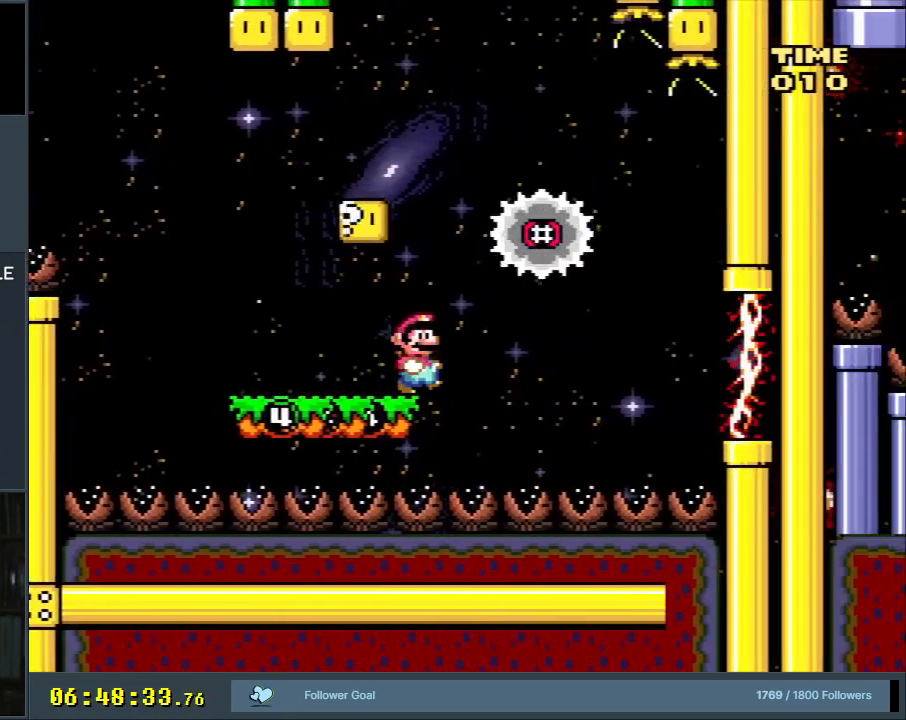
{"buttons": ["Y"], "events": [[33, "DPAD_LEFT", "down"], [33, "DPAD_UP", "up"], [400, "DPAD_LEFT", "up"]]}
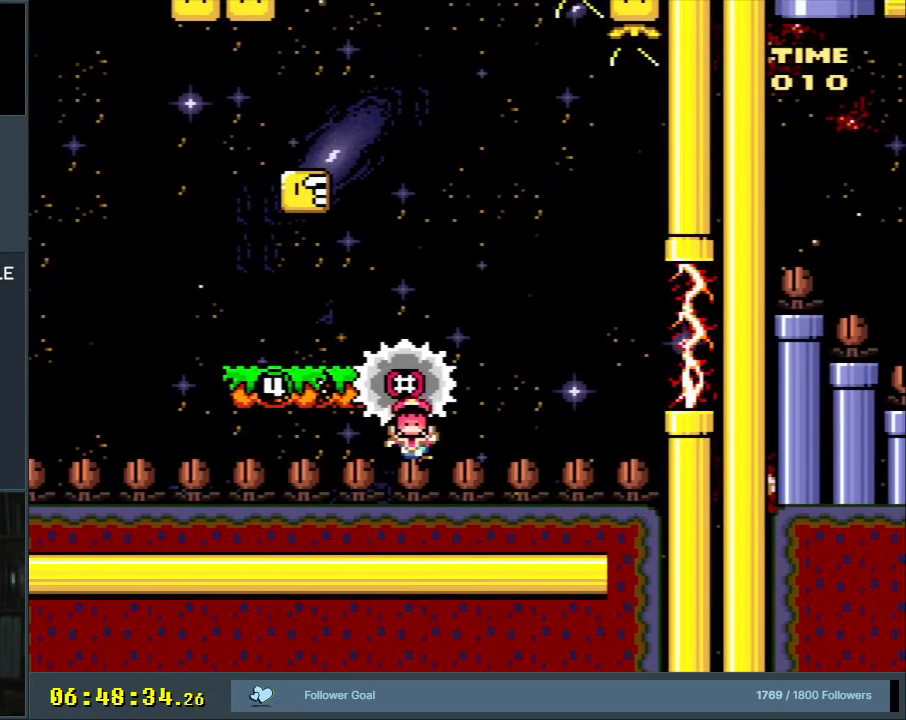
{"buttons": [], "events": [[50, "Y", "up"], [117, "X", "down"], [300, "X", "up"]]}
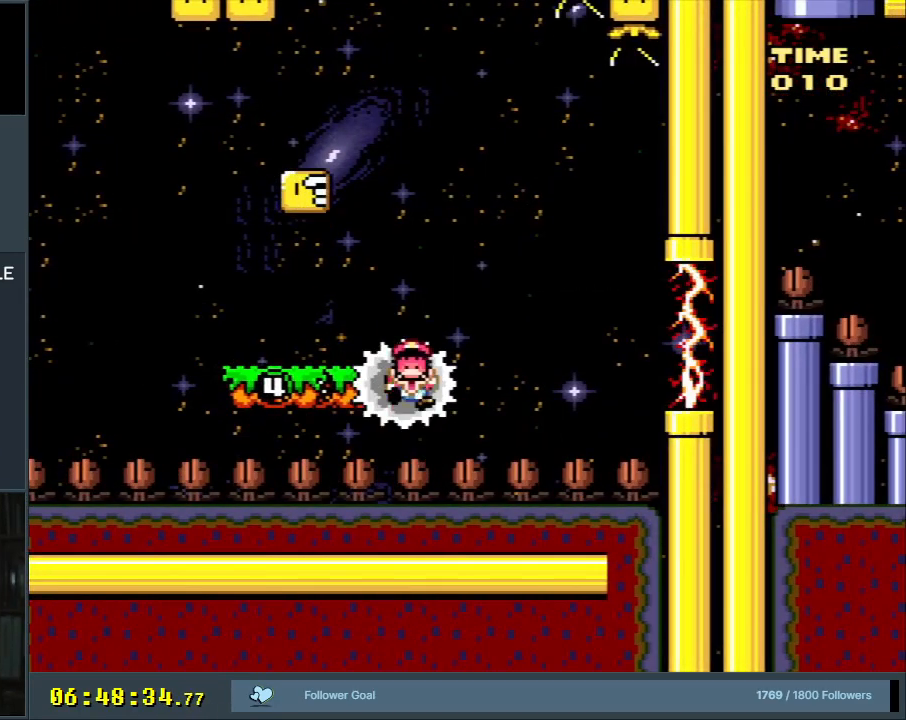
{"buttons": [], "events": []}
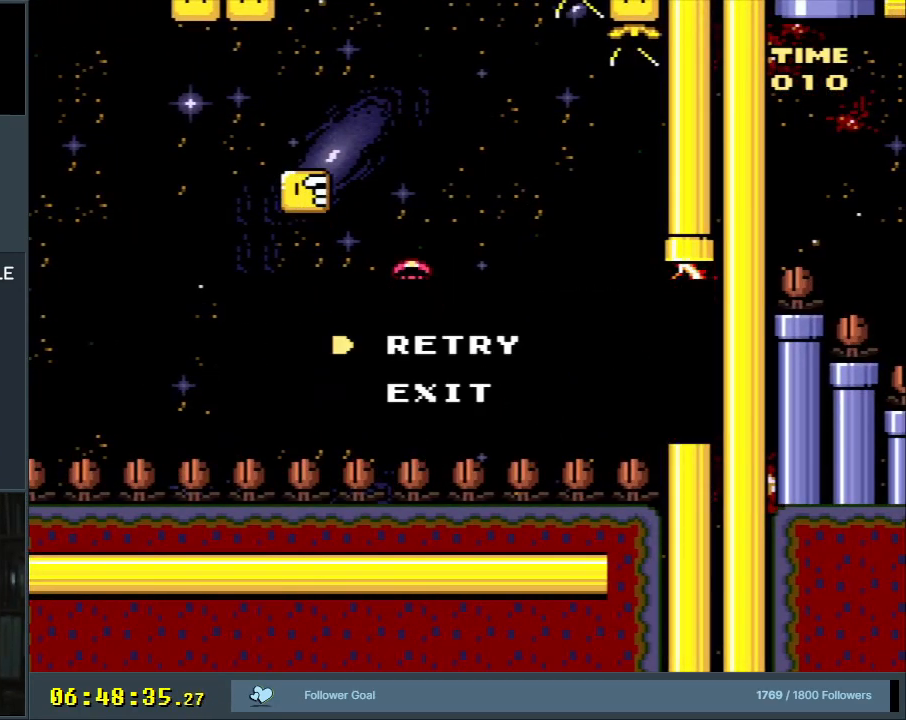
{"buttons": [], "events": []}
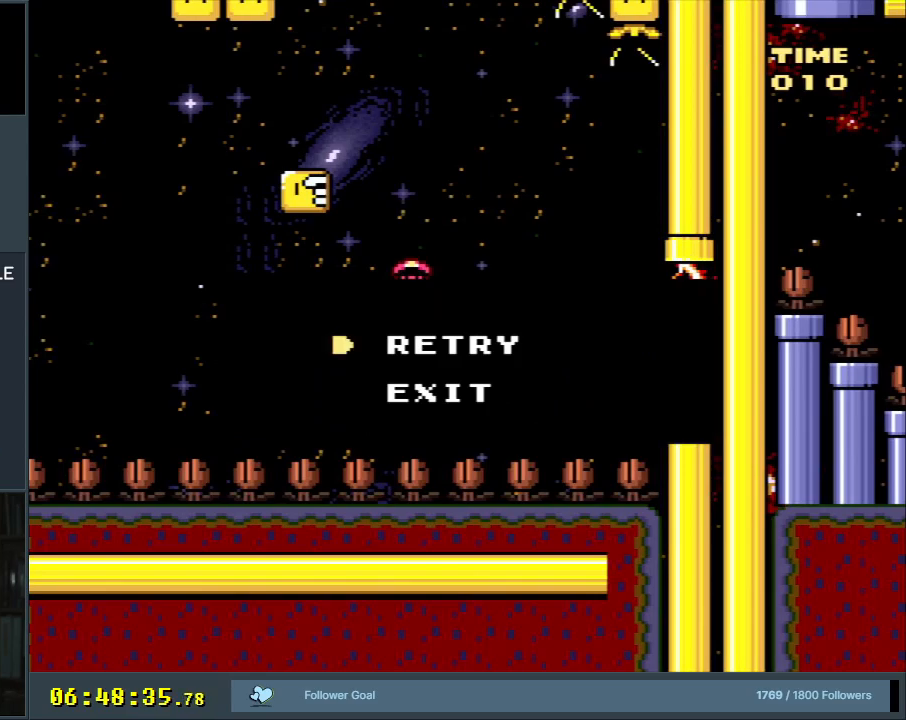
{"buttons": [], "events": []}
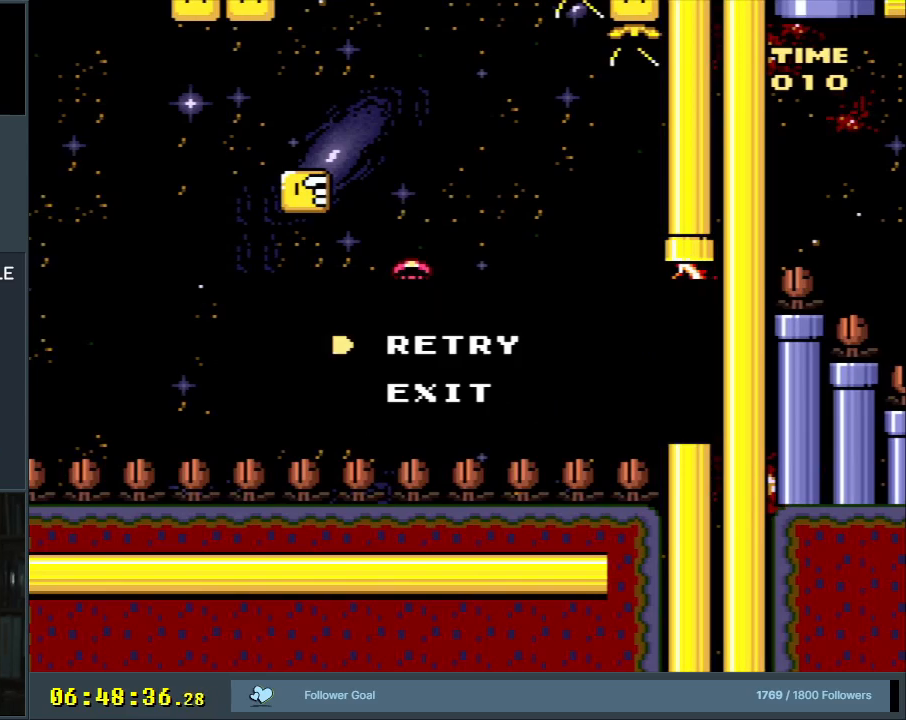
{"buttons": ["Y", "DPAD_LEFT"], "events": [[233, "B", "down"], [233, "DPAD_RIGHT", "down"], [233, "DPAD_UP", "down"], [233, "Y", "down"], [283, "Y", "up"], [317, "B", "up"], [317, "DPAD_RIGHT", "up"], [367, "DPAD_UP", "up"], [433, "Y", "down"], [450, "DPAD_LEFT", "down"]]}
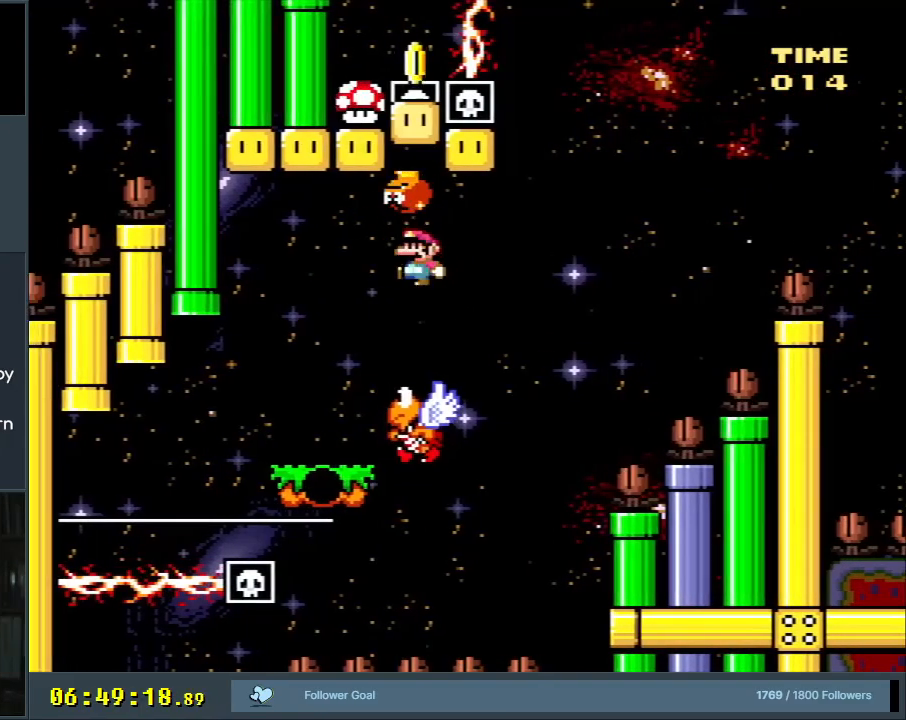
{"buttons": ["Y", "DPAD_RIGHT"], "events": [[133, "DPAD_LEFT", "up"], [217, "DPAD_LEFT", "down"], [400, "DPAD_LEFT", "up"], [500, "DPAD_RIGHT", "down"]]}
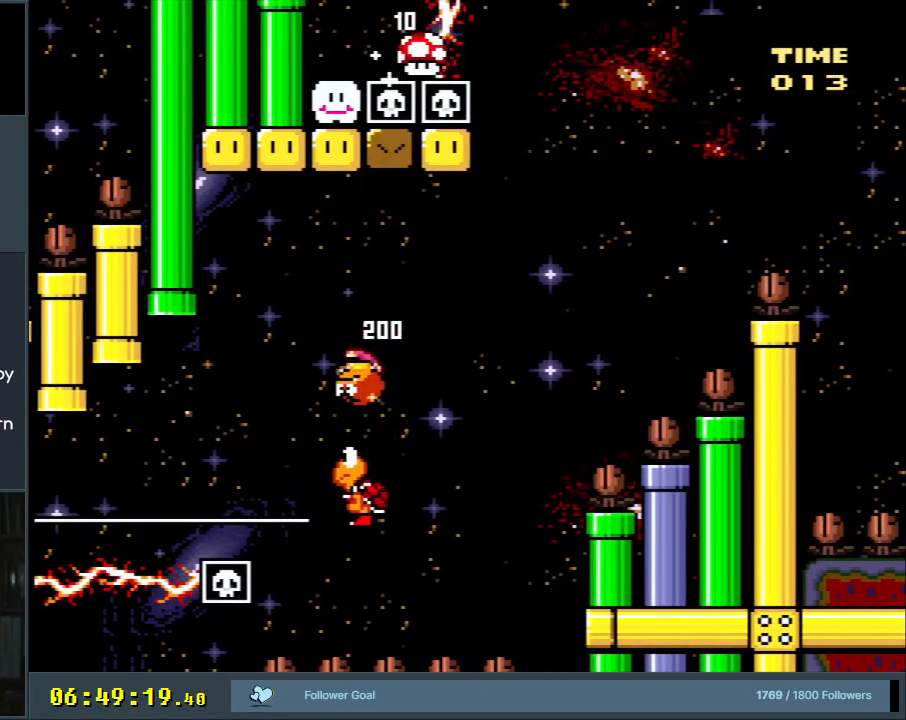
{"buttons": ["B", "Y", "DPAD_RIGHT"], "events": [[67, "B", "down"], [133, "DPAD_UP", "down"], [200, "DPAD_UP", "up"], [283, "DPAD_RIGHT", "up"], [300, "DPAD_RIGHT", "down"]]}
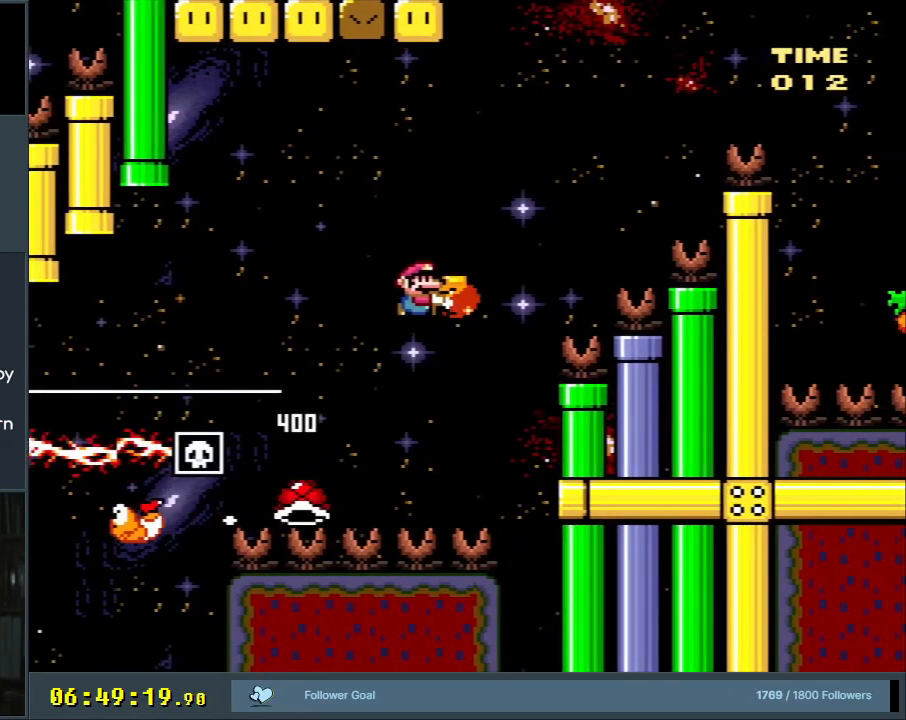
{"buttons": ["B", "Y", "DPAD_UP", "DPAD_RIGHT"], "events": [[17, "DPAD_UP", "down"], [217, "DPAD_UP", "up"], [250, "DPAD_UP", "down"]]}
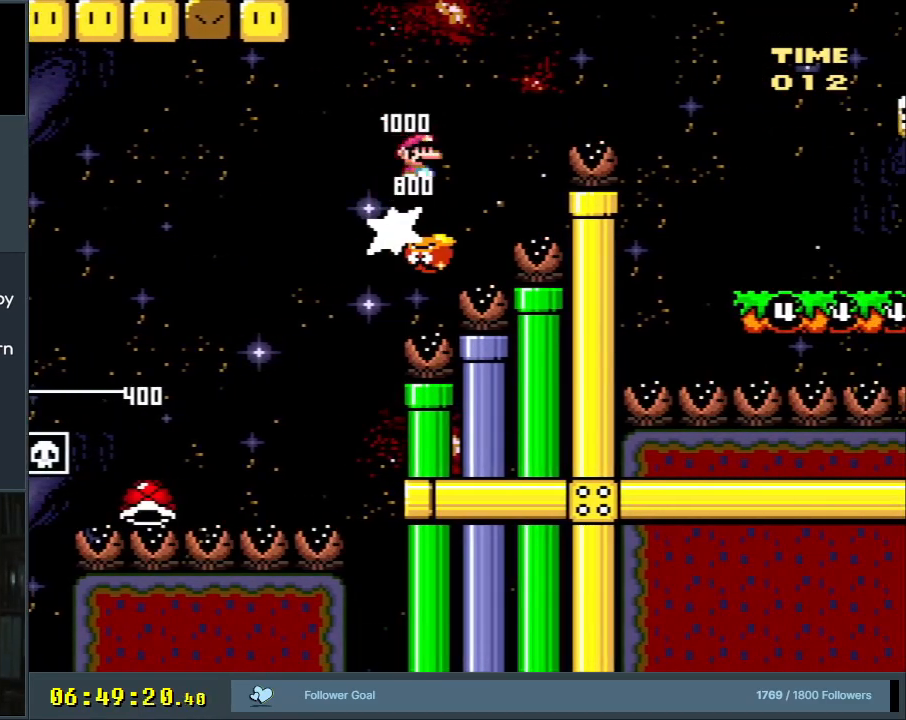
{"buttons": ["B", "Y", "DPAD_RIGHT"], "events": [[217, "DPAD_UP", "up"]]}
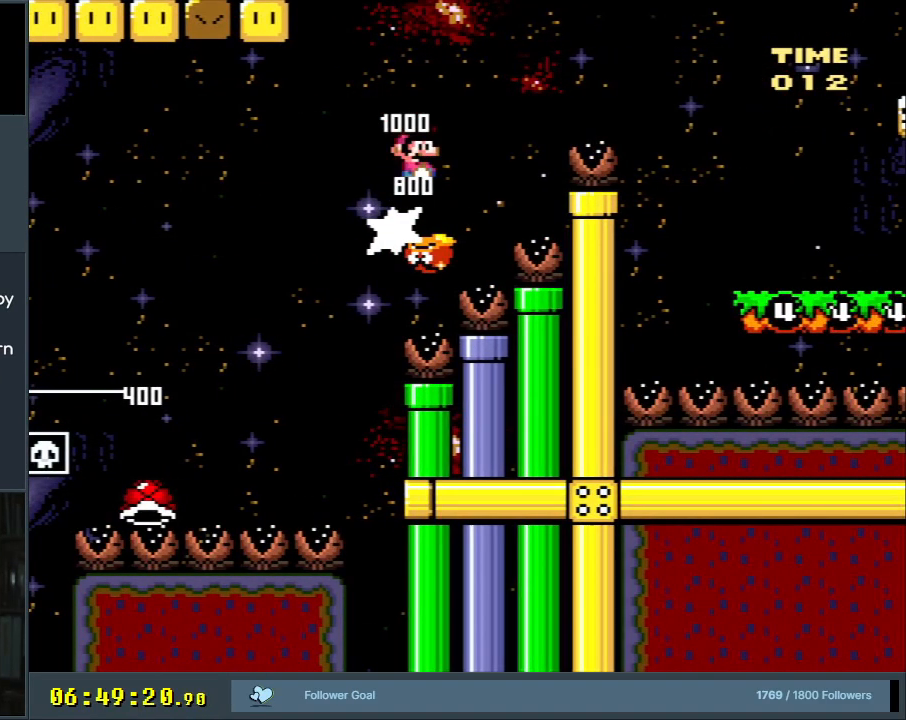
{"buttons": ["B", "Y", "DPAD_RIGHT"], "events": []}
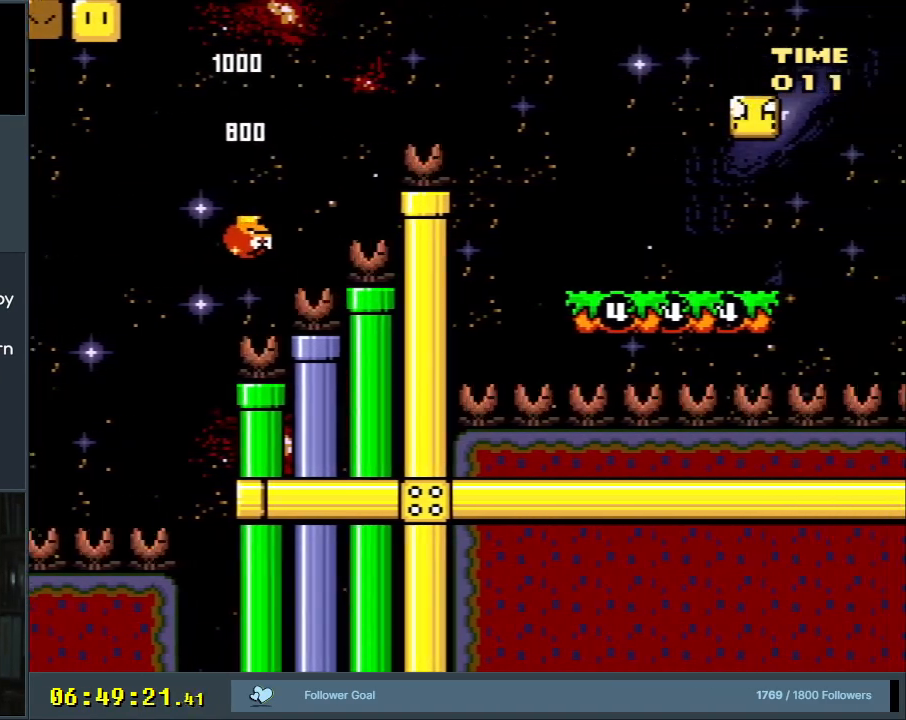
{"buttons": ["Y", "DPAD_RIGHT"], "events": [[167, "B", "up"]]}
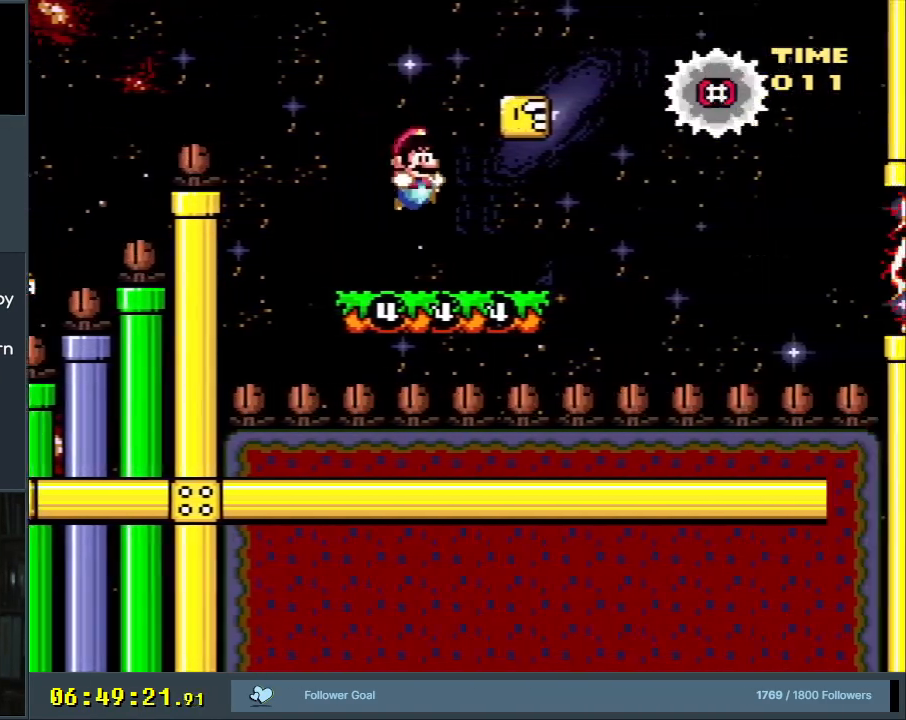
{"buttons": ["B", "Y"]}
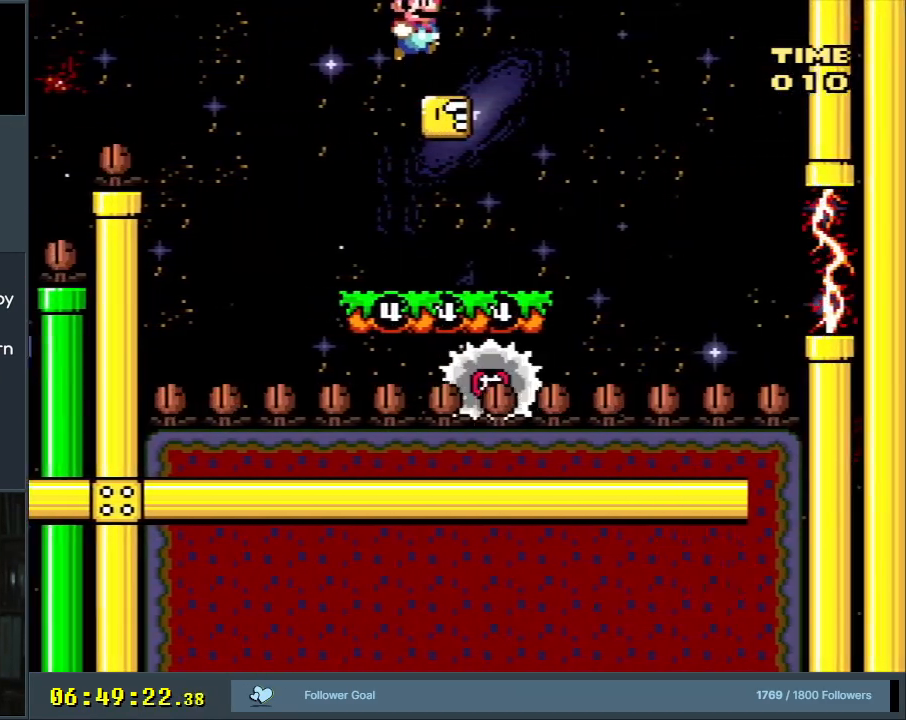
{"buttons": ["Y"], "events": [[33, "DPAD_RIGHT", "down"], [233, "DPAD_RIGHT", "up"], [267, "B", "up"], [283, "DPAD_LEFT", "down"], [383, "DPAD_LEFT", "up"]]}
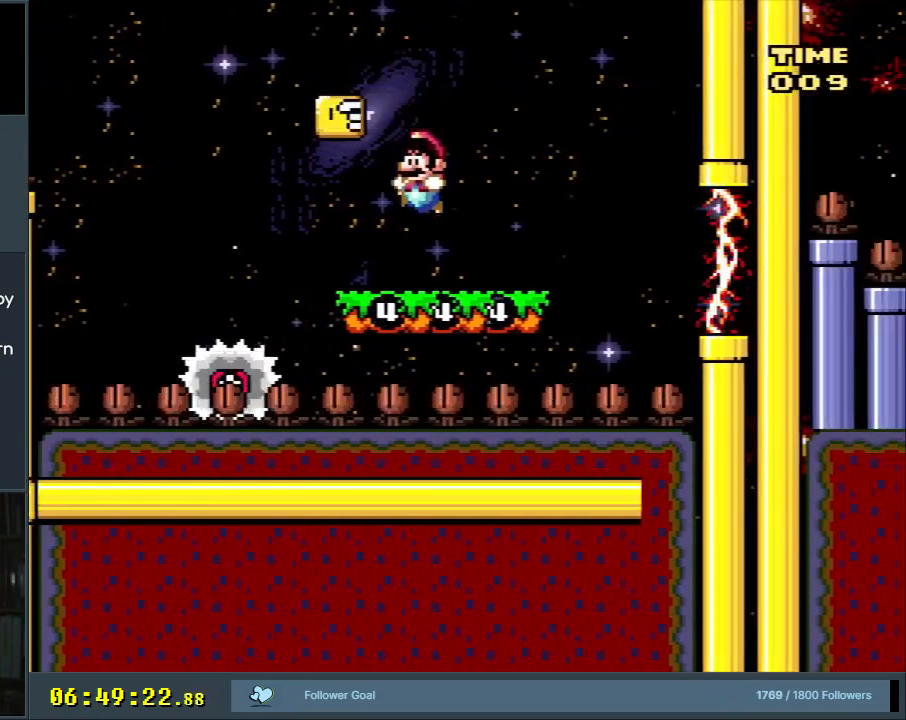
{"buttons": [], "events": [[17, "Y", "up"], [217, "START", "down"], [433, "START", "up"]]}
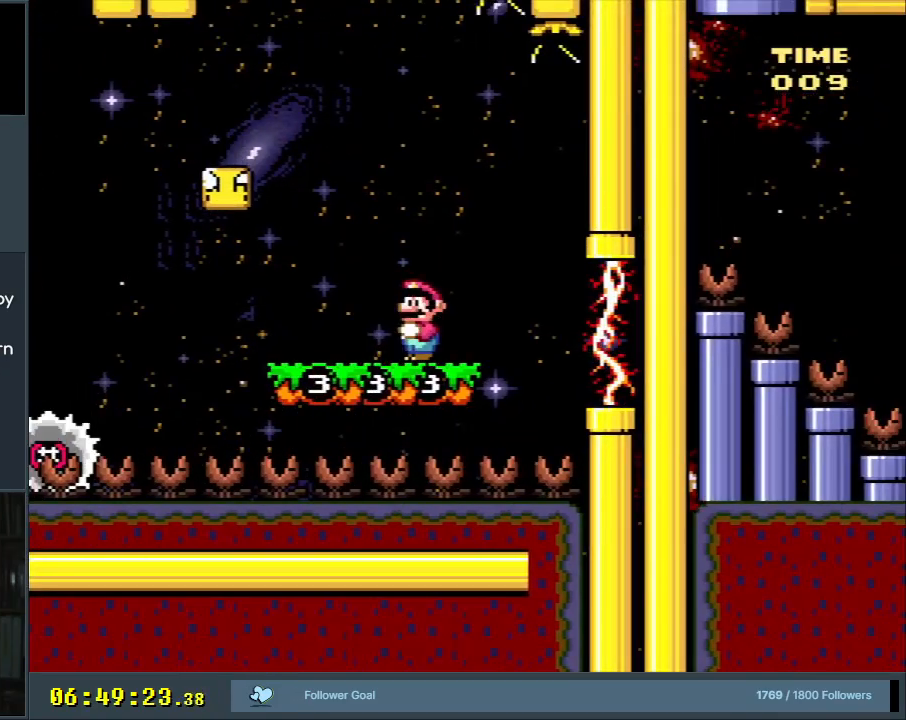
{"buttons": [], "events": []}
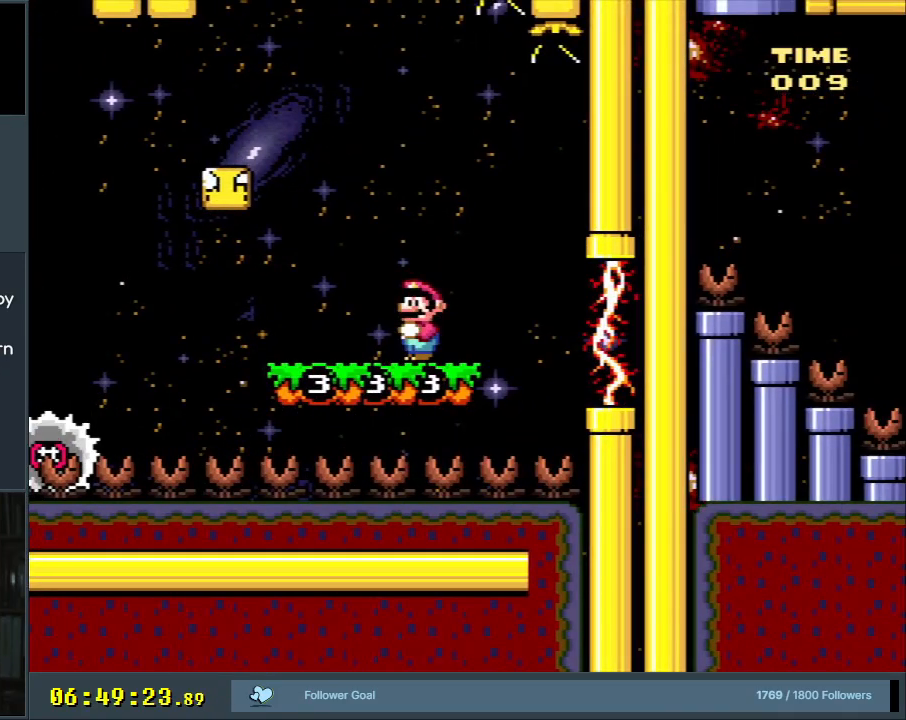
{"buttons": [], "events": []}